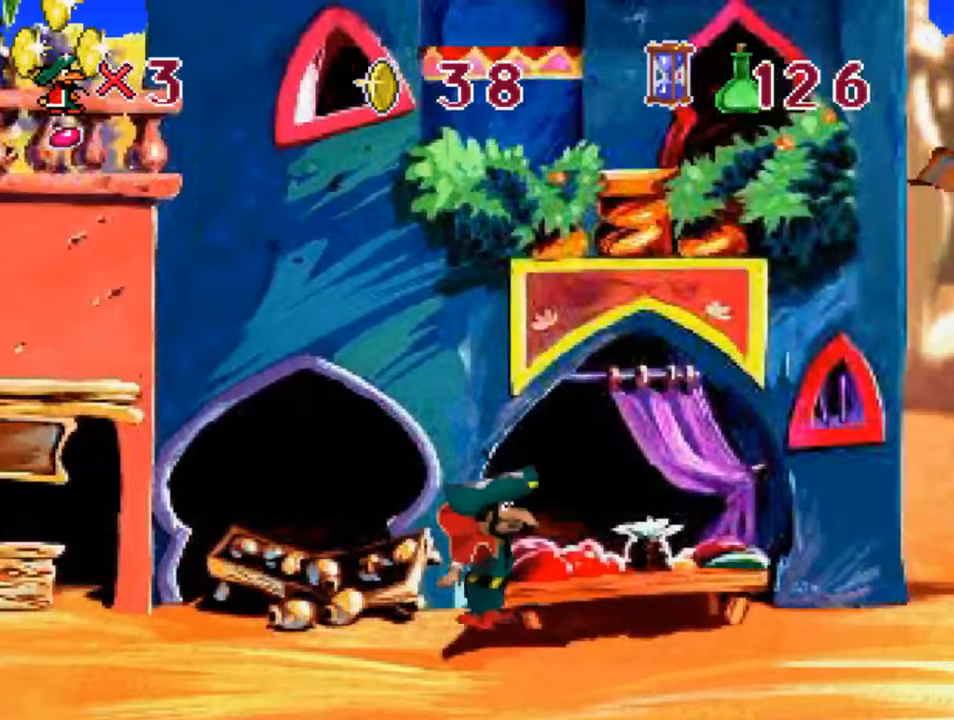
Gameplay with a controller (PlayStation layout); each line is a JSON object with the inputs held at the frame after it. "events" lists button and stick changes between this image and that frame as [ms after this image, input, new state], when the widget could be followed in between.
{"buttons": ["CROSS", "DPAD_RIGHT"], "left_stick": "center", "right_stick": "center", "events": []}
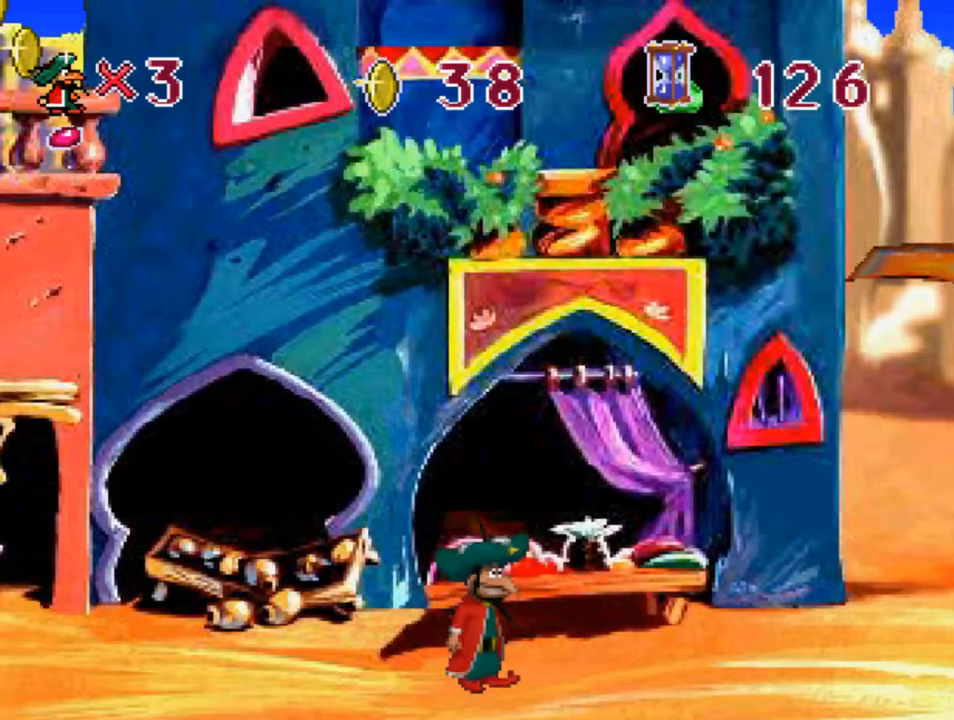
{"buttons": ["CROSS", "DPAD_RIGHT"], "left_stick": "center", "right_stick": "center", "events": []}
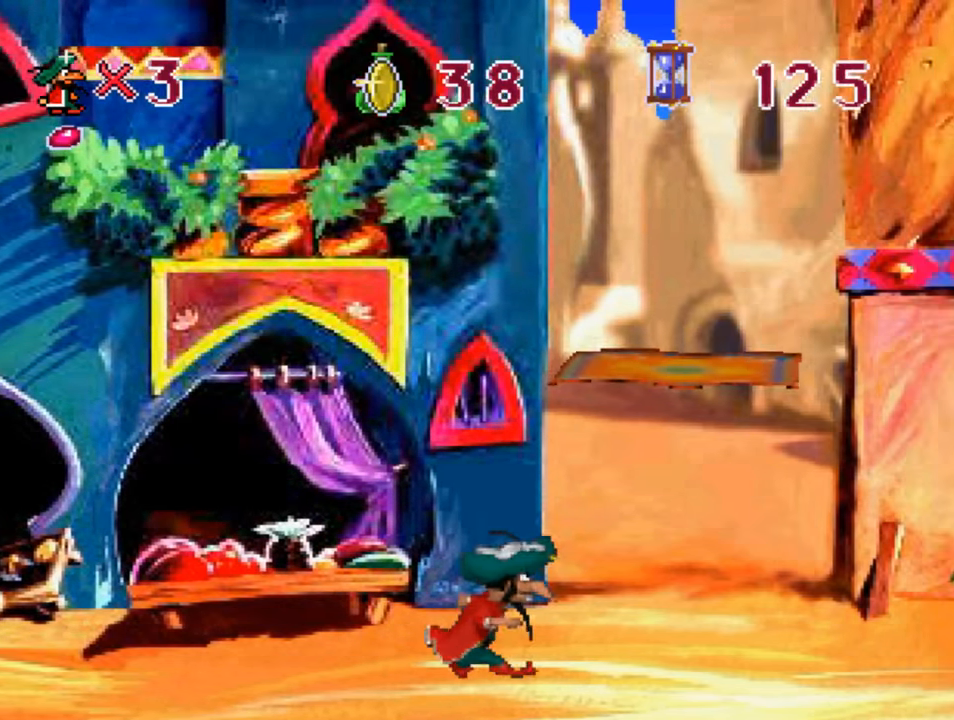
{"buttons": ["CROSS", "SQUARE"], "left_stick": "center", "right_stick": "center", "events": [[250, "DPAD_RIGHT", "up"], [334, "SQUARE", "down"]]}
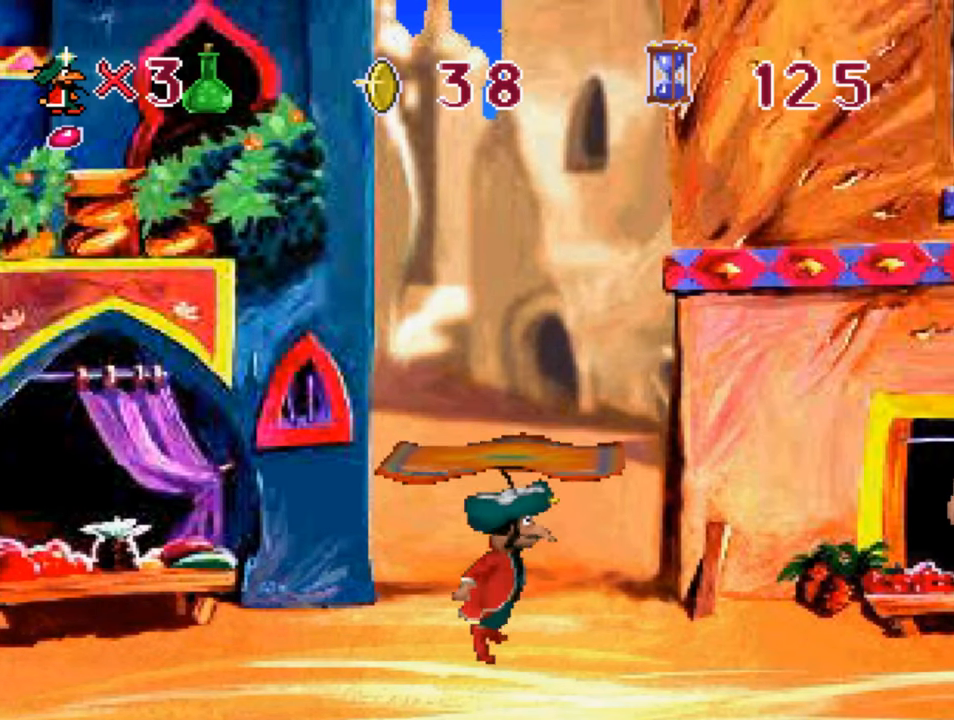
{"buttons": ["CROSS"], "left_stick": "center", "right_stick": "center", "events": [[383, "SQUARE", "up"]]}
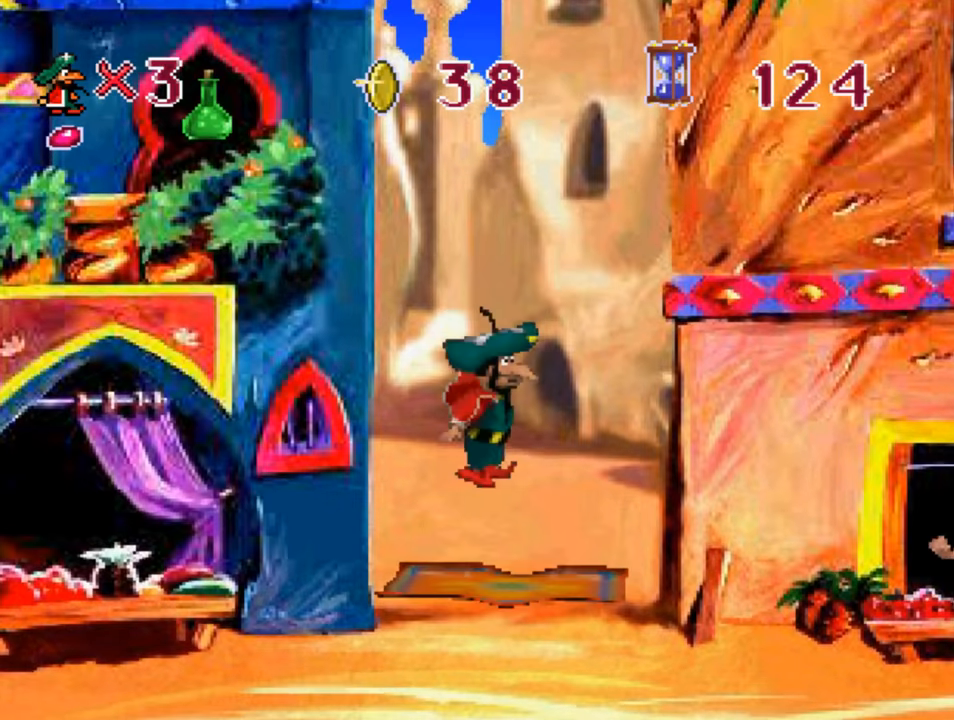
{"buttons": ["CROSS"], "left_stick": "center", "right_stick": "center", "events": [[166, "DPAD_RIGHT", "down"], [266, "DPAD_RIGHT", "up"]]}
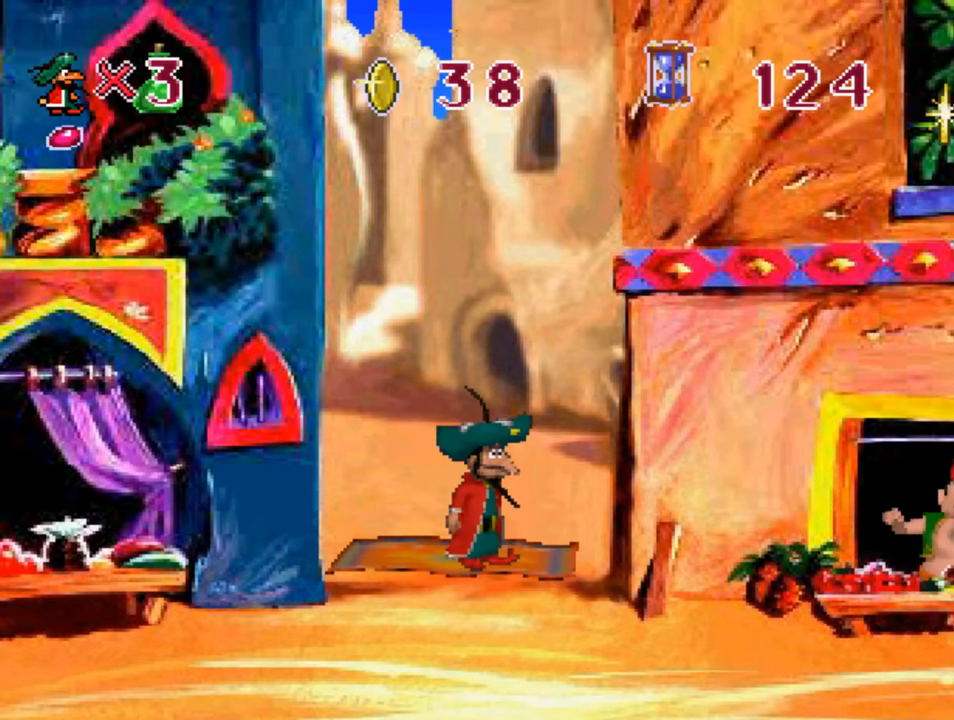
{"buttons": ["CROSS"], "left_stick": "center", "right_stick": "center", "events": [[100, "DPAD_LEFT", "down"], [200, "DPAD_LEFT", "up"]]}
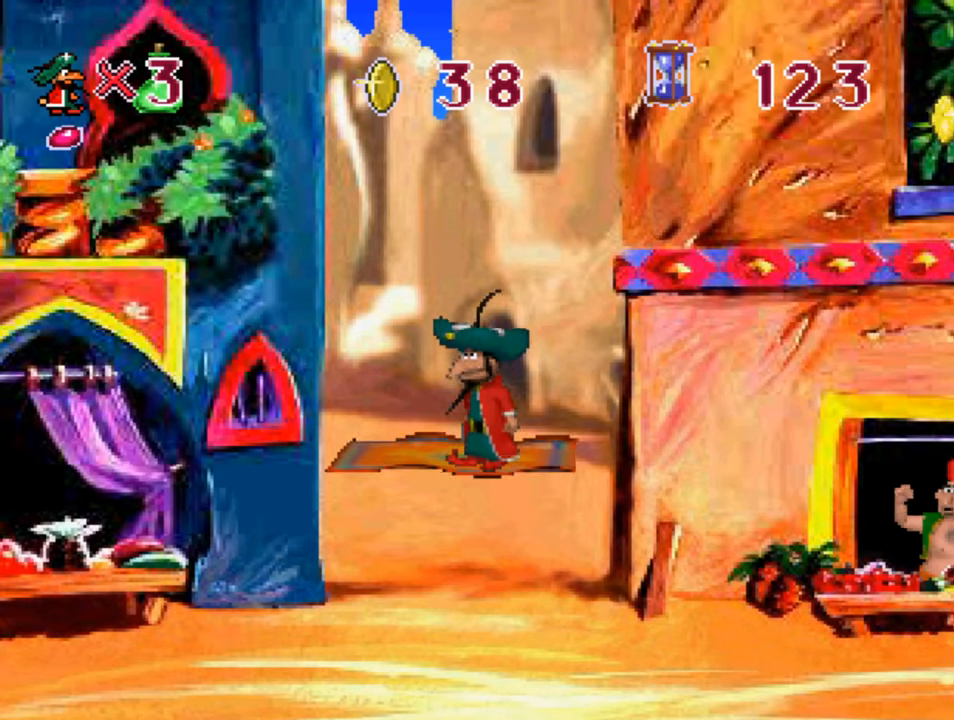
{"buttons": ["CROSS"], "left_stick": "center", "right_stick": "center", "events": []}
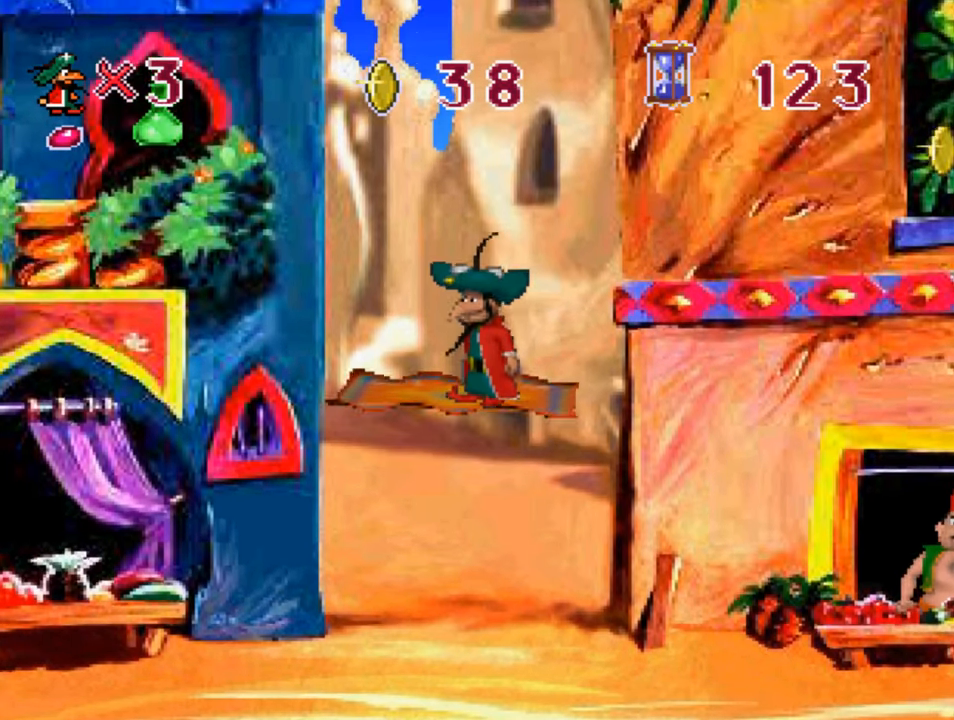
{"buttons": ["CROSS"], "left_stick": "center", "right_stick": "center", "events": []}
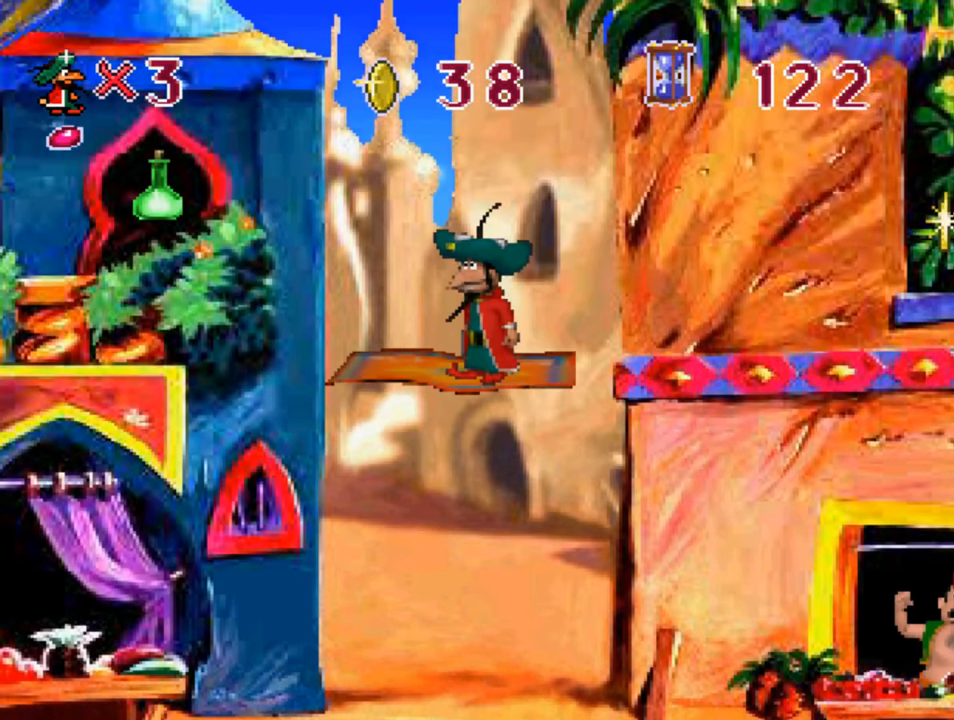
{"buttons": ["CROSS", "DPAD_RIGHT"], "left_stick": "center", "right_stick": "center", "events": [[500, "DPAD_RIGHT", "down"]]}
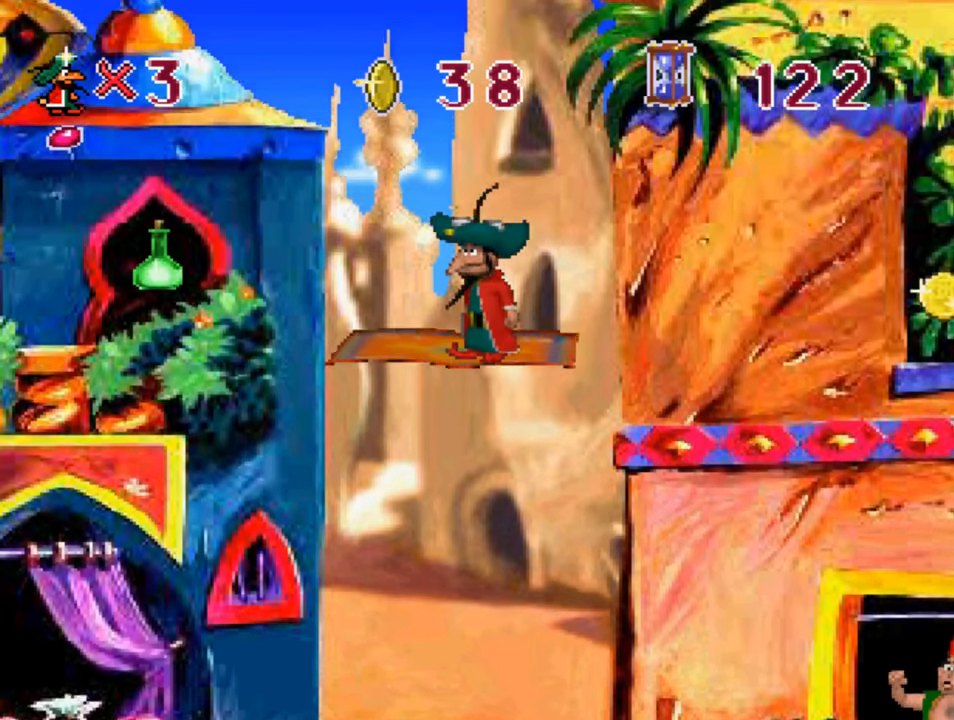
{"buttons": ["CROSS"], "left_stick": "center", "right_stick": "center", "events": [[66, "DPAD_RIGHT", "up"], [300, "DPAD_LEFT", "down"], [400, "DPAD_LEFT", "up"]]}
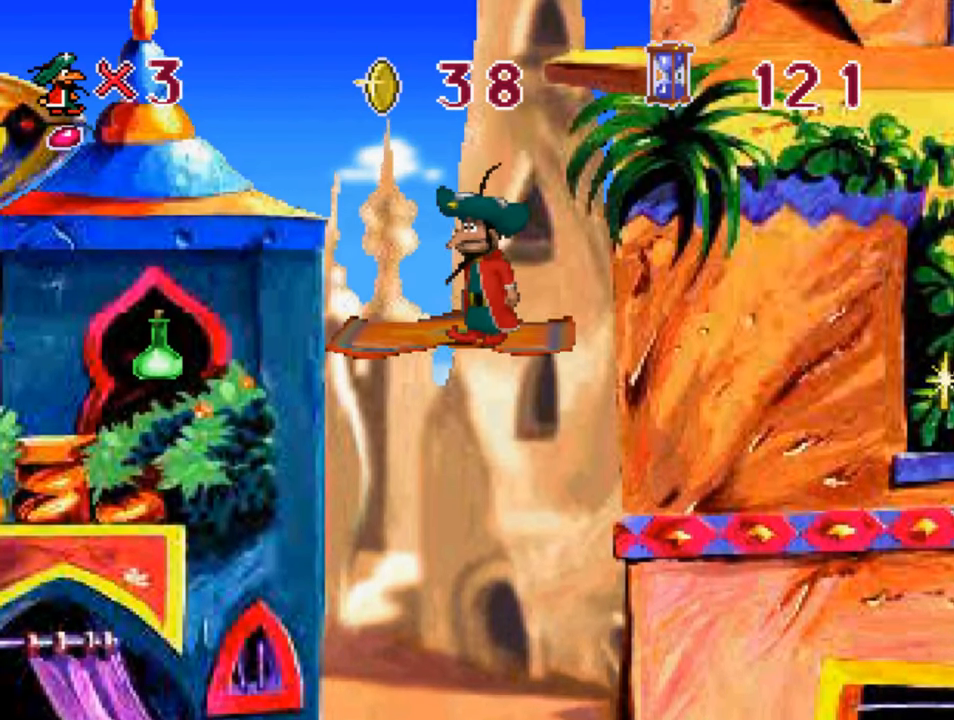
{"buttons": ["CROSS", "SQUARE", "DPAD_LEFT"], "left_stick": "center", "right_stick": "center", "events": [[66, "DPAD_LEFT", "down"], [266, "SQUARE", "down"]]}
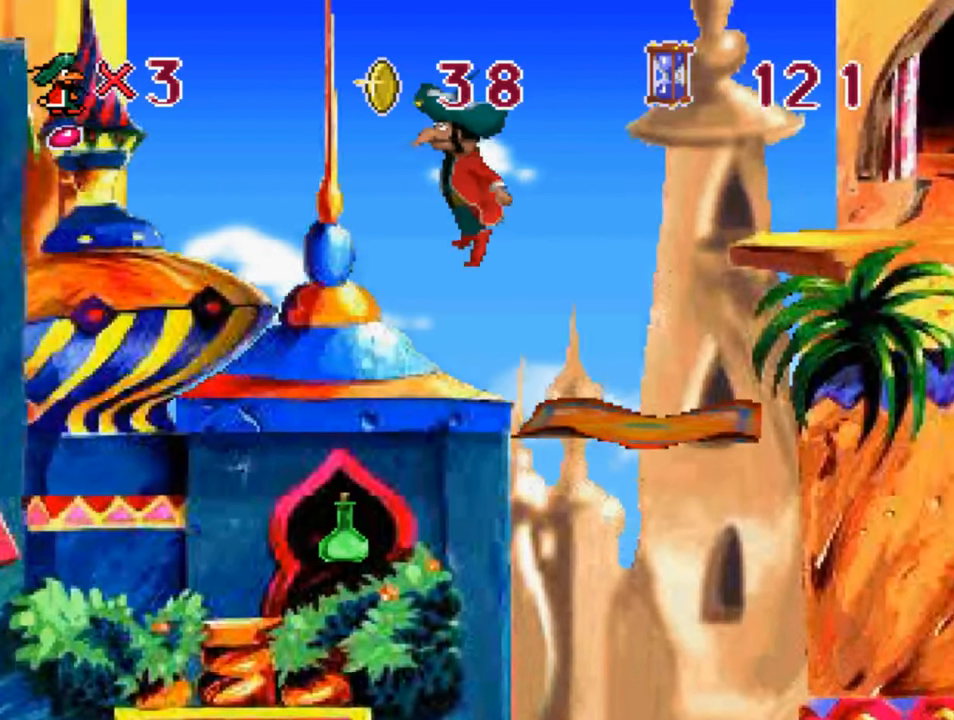
{"buttons": ["CROSS", "DPAD_RIGHT"], "left_stick": "center", "right_stick": "center", "events": [[266, "DPAD_LEFT", "up"], [350, "SQUARE", "up"], [500, "DPAD_RIGHT", "down"]]}
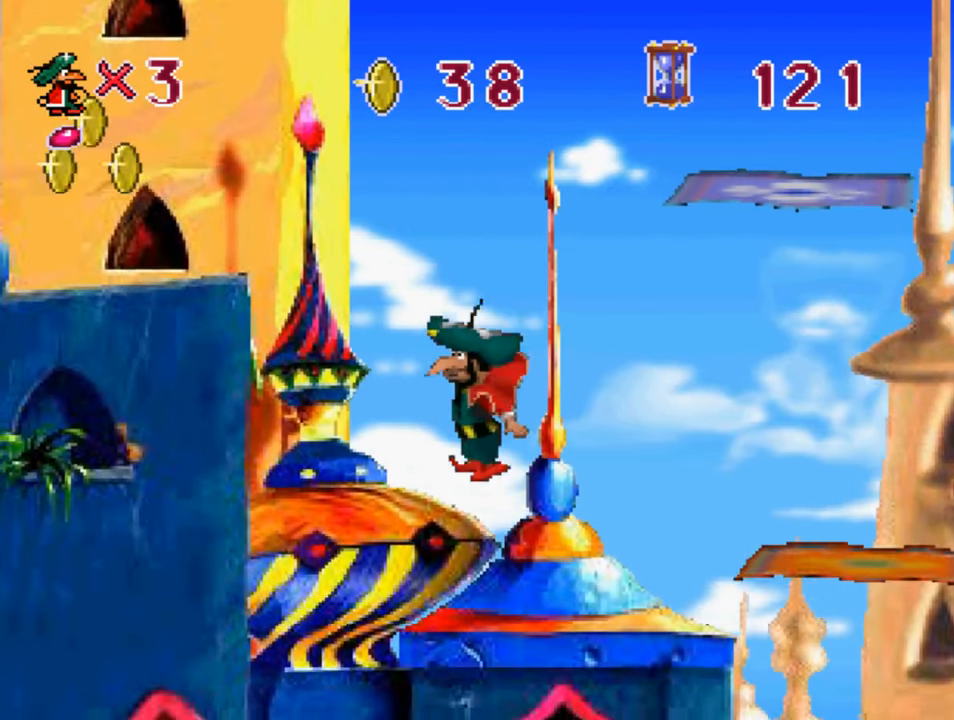
{"buttons": ["CROSS"], "left_stick": "center", "right_stick": "center", "events": [[100, "DPAD_RIGHT", "up"]]}
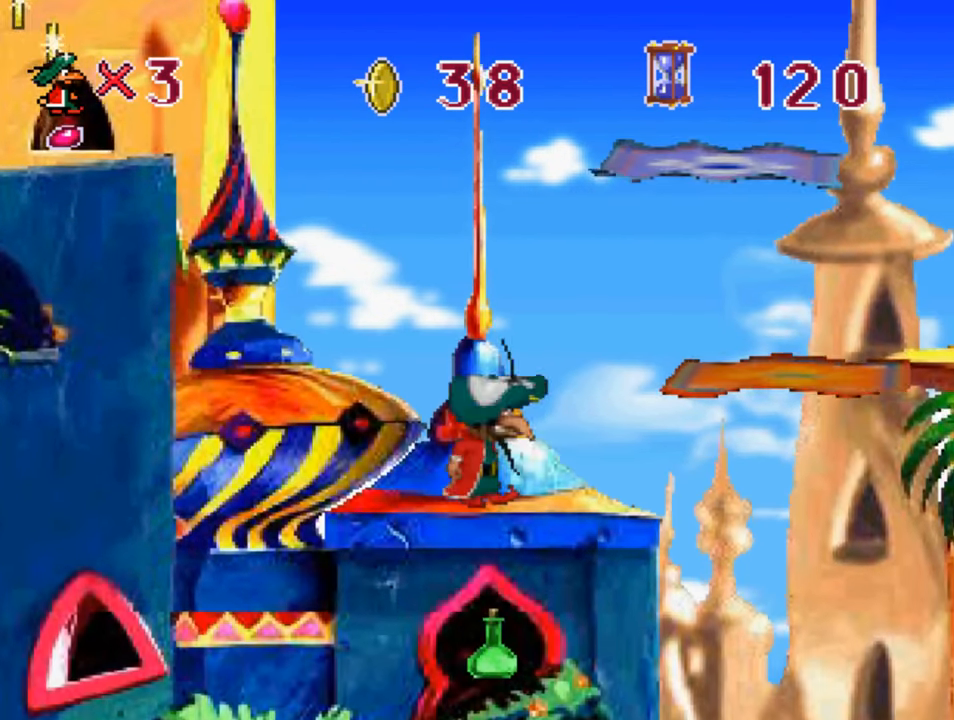
{"buttons": ["CROSS", "DPAD_DOWN"], "left_stick": "center", "right_stick": "center", "events": [[500, "DPAD_DOWN", "down"]]}
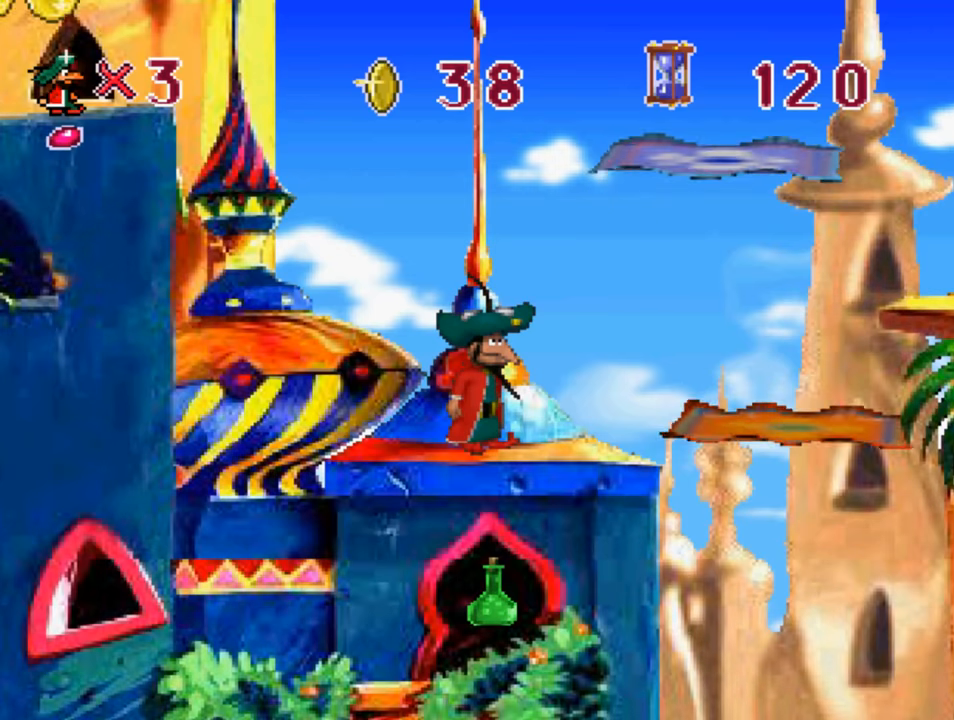
{"buttons": ["CROSS", "DPAD_DOWN"], "left_stick": "center", "right_stick": "center", "events": [[100, "CROSS", "up"], [350, "CROSS", "down"]]}
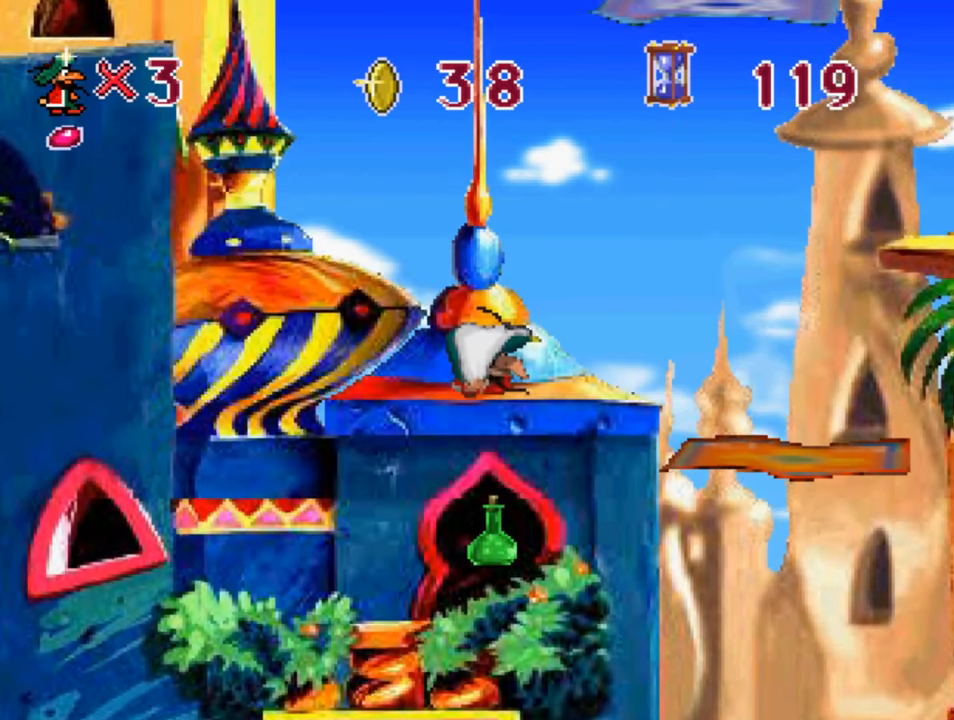
{"buttons": ["CROSS"], "left_stick": "center", "right_stick": "center", "events": [[350, "SQUARE", "down"], [467, "DPAD_DOWN", "up"], [500, "SQUARE", "up"]]}
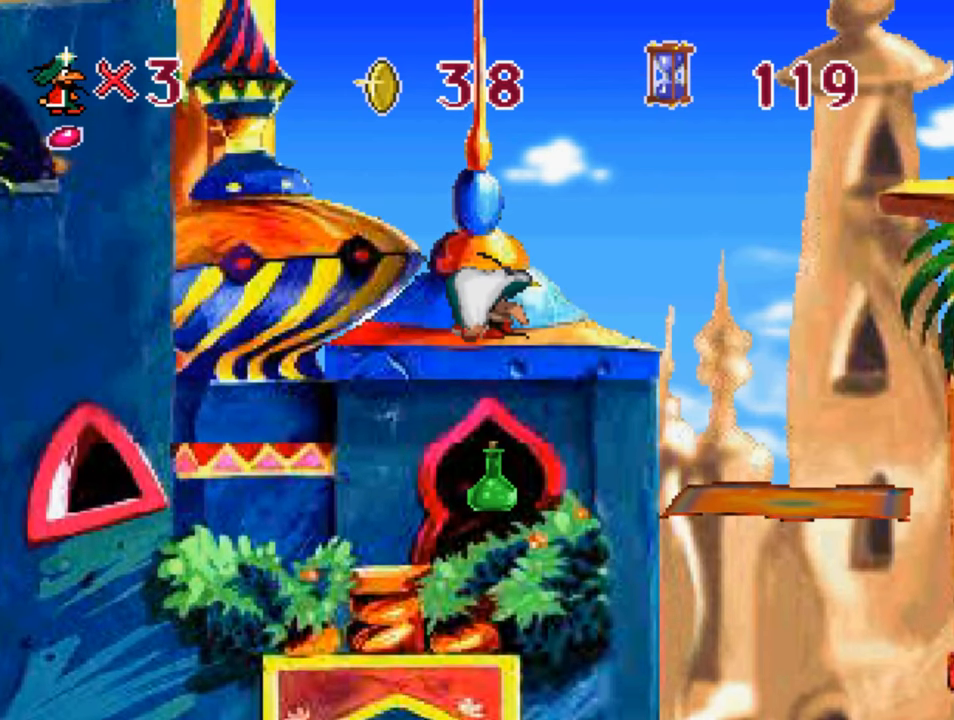
{"buttons": ["CROSS", "DPAD_LEFT"], "left_stick": "center", "right_stick": "center", "events": [[250, "DPAD_LEFT", "down"]]}
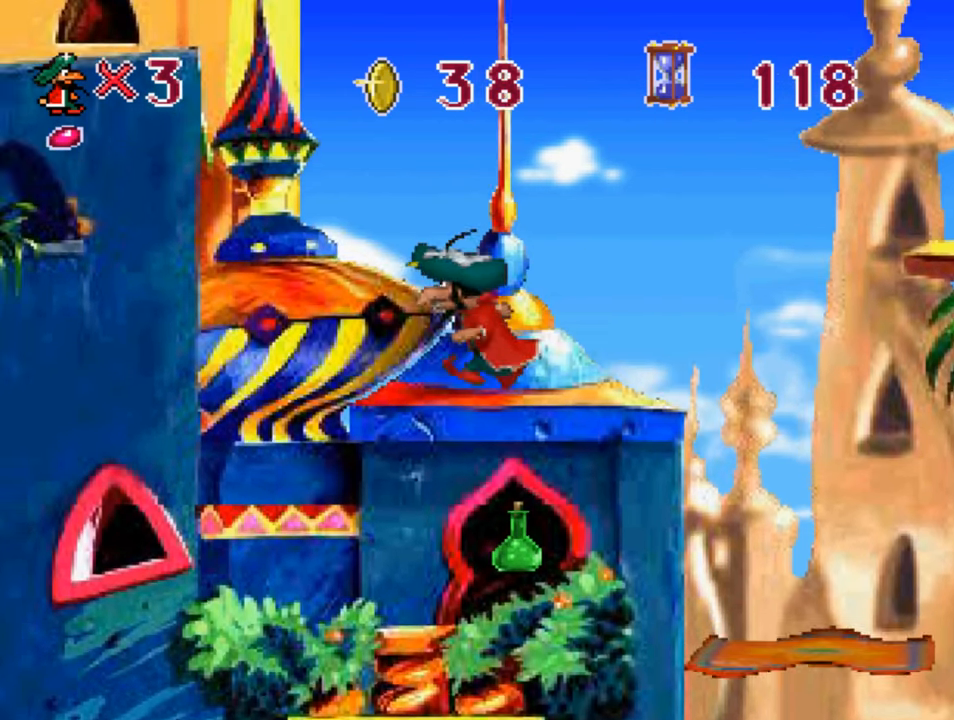
{"buttons": ["CROSS", "DPAD_RIGHT"], "left_stick": "center", "right_stick": "center", "events": [[167, "DPAD_LEFT", "up"], [333, "DPAD_RIGHT", "down"]]}
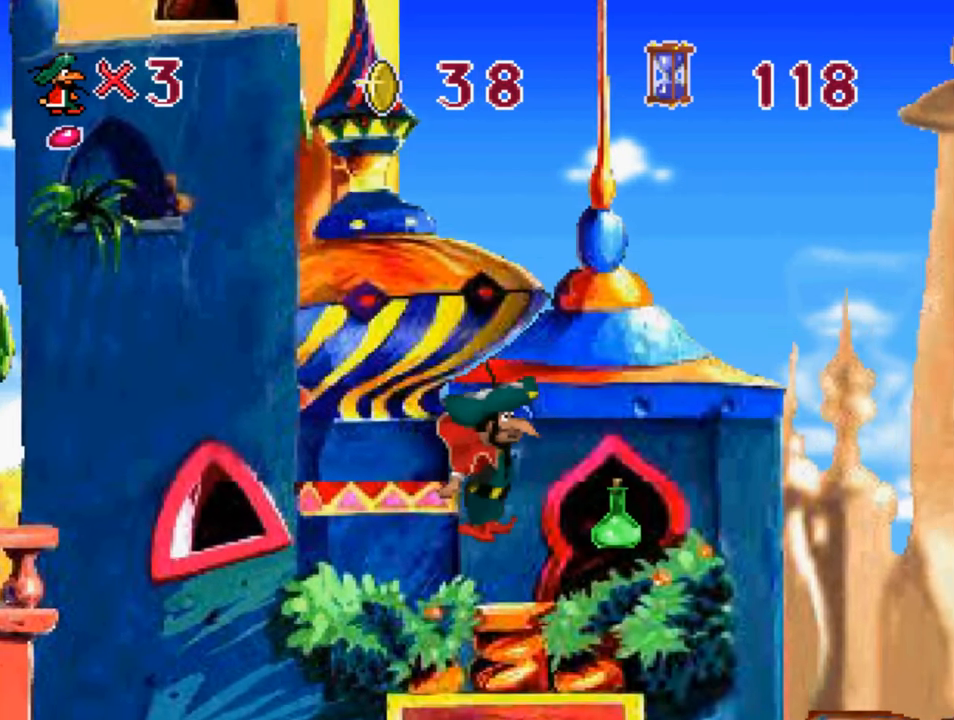
{"buttons": ["CROSS", "DPAD_LEFT"], "left_stick": "center", "right_stick": "center", "events": [[167, "DPAD_RIGHT", "up"], [400, "DPAD_LEFT", "down"]]}
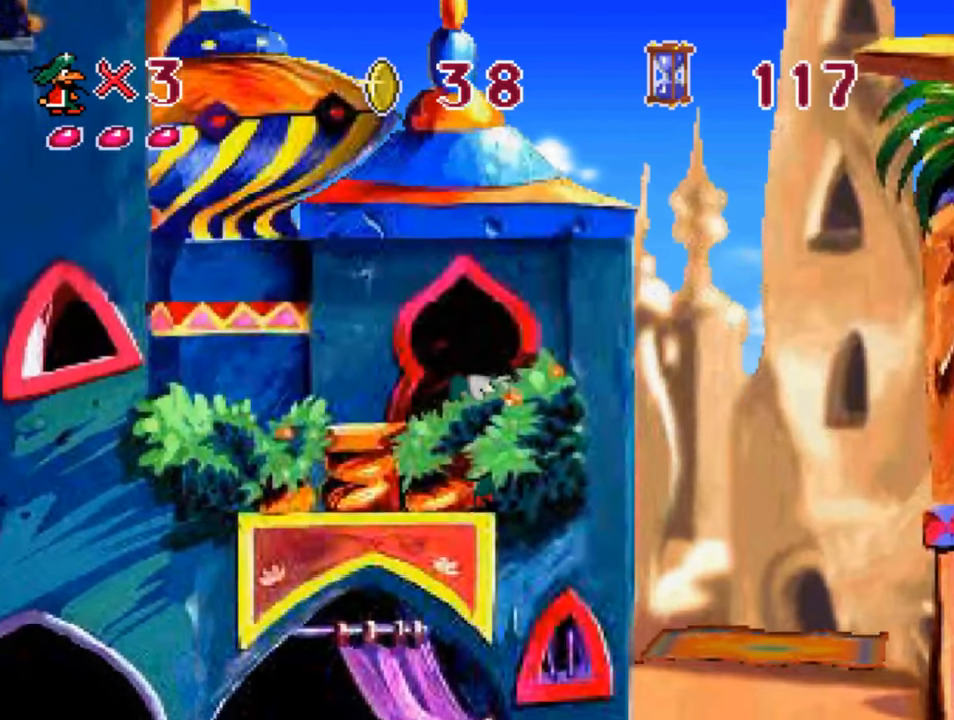
{"buttons": ["CROSS", "SQUARE", "DPAD_RIGHT"], "left_stick": "center", "right_stick": "center", "events": [[83, "DPAD_LEFT", "up"], [267, "DPAD_RIGHT", "down"], [350, "SQUARE", "down"]]}
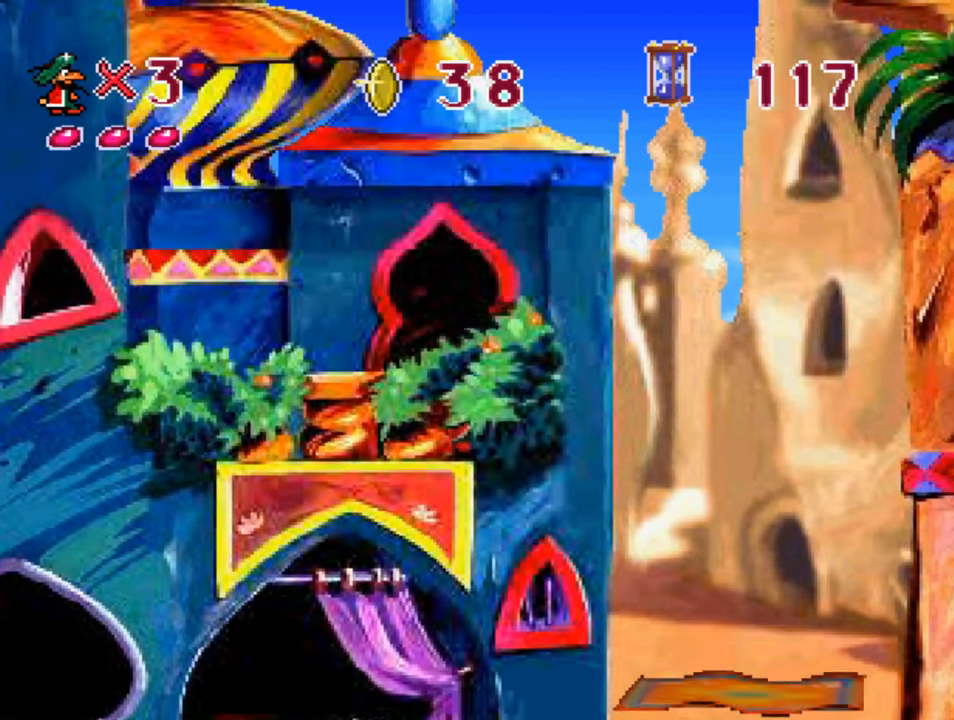
{"buttons": ["CROSS", "DPAD_RIGHT"], "left_stick": "center", "right_stick": "center", "events": [[33, "SQUARE", "up"]]}
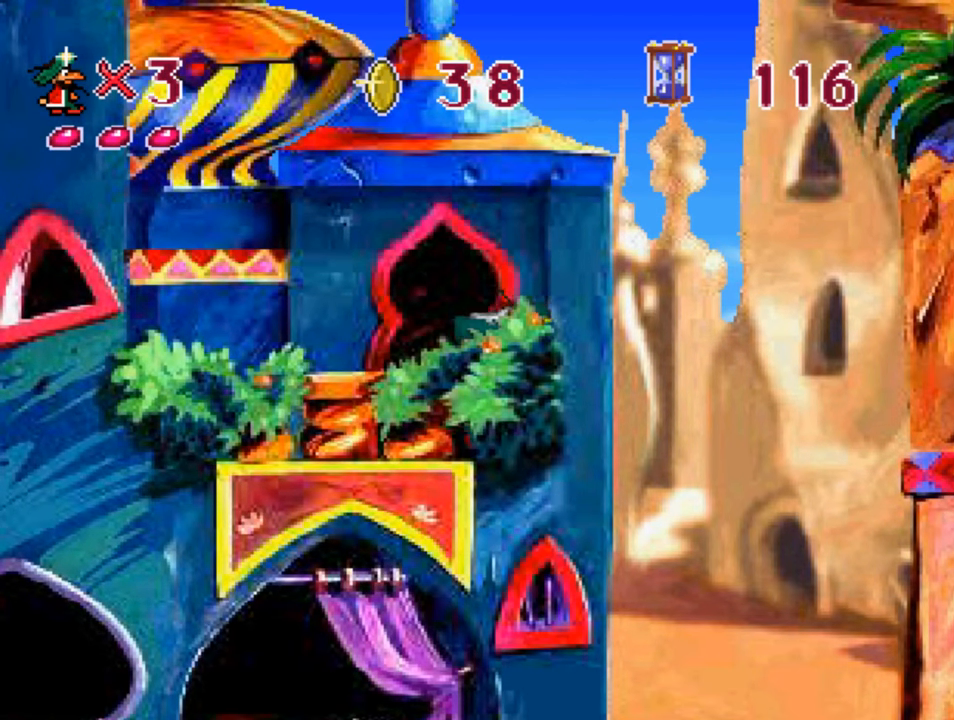
{"buttons": ["CROSS", "SQUARE", "DPAD_LEFT"], "left_stick": "center", "right_stick": "center", "events": [[300, "SQUARE", "down"], [400, "DPAD_RIGHT", "up"], [500, "DPAD_LEFT", "down"]]}
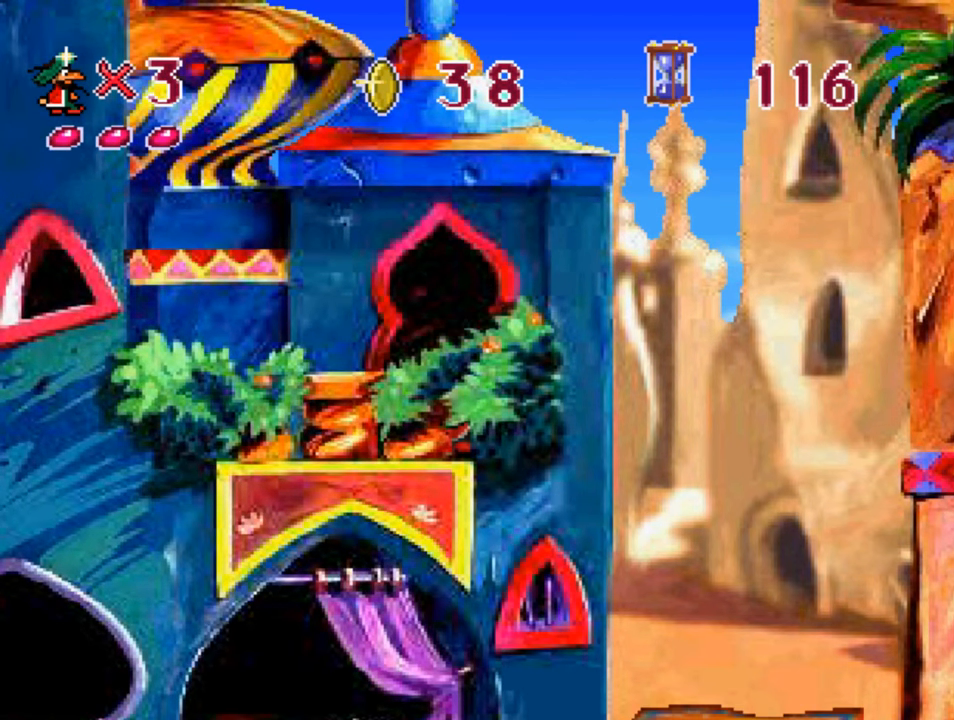
{"buttons": ["CROSS", "DPAD_LEFT"], "left_stick": "center", "right_stick": "center", "events": [[250, "SQUARE", "up"], [300, "DPAD_LEFT", "up"], [433, "DPAD_LEFT", "down"]]}
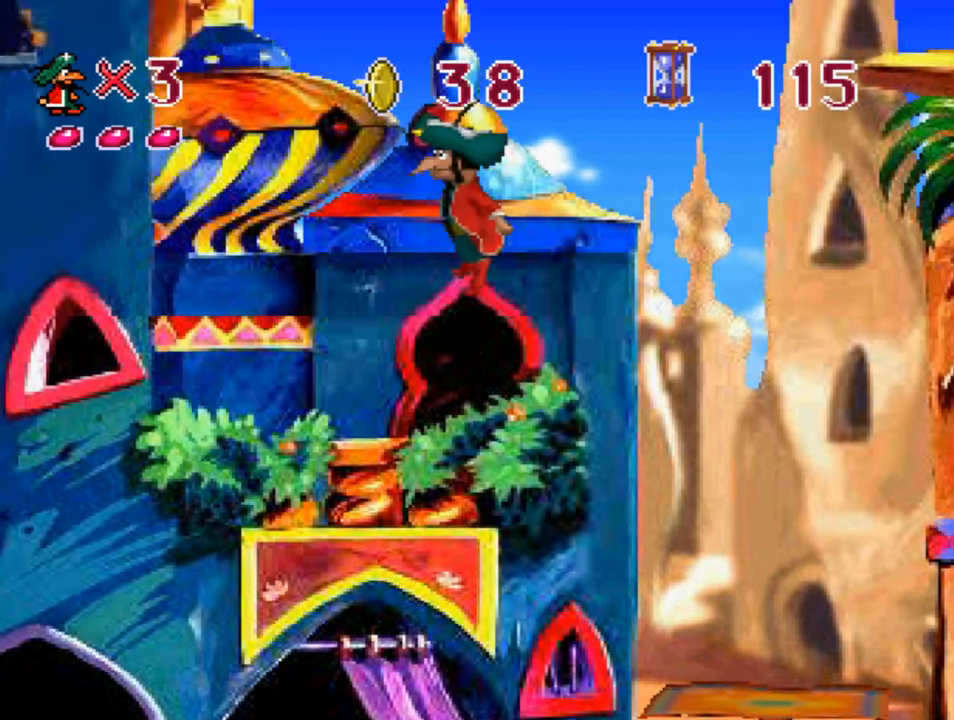
{"buttons": ["CROSS"], "left_stick": "center", "right_stick": "center", "events": [[83, "SQUARE", "down"], [333, "SQUARE", "up"], [367, "DPAD_LEFT", "up"]]}
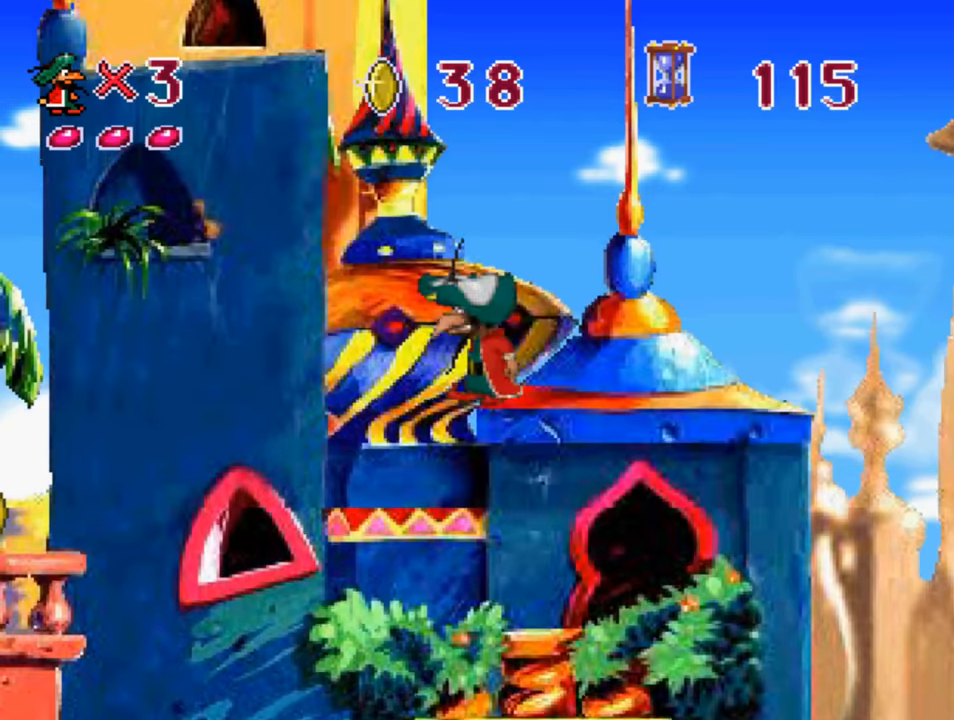
{"buttons": ["CROSS", "SQUARE", "DPAD_LEFT"], "left_stick": "center", "right_stick": "center", "events": [[200, "DPAD_LEFT", "down"], [267, "SQUARE", "down"]]}
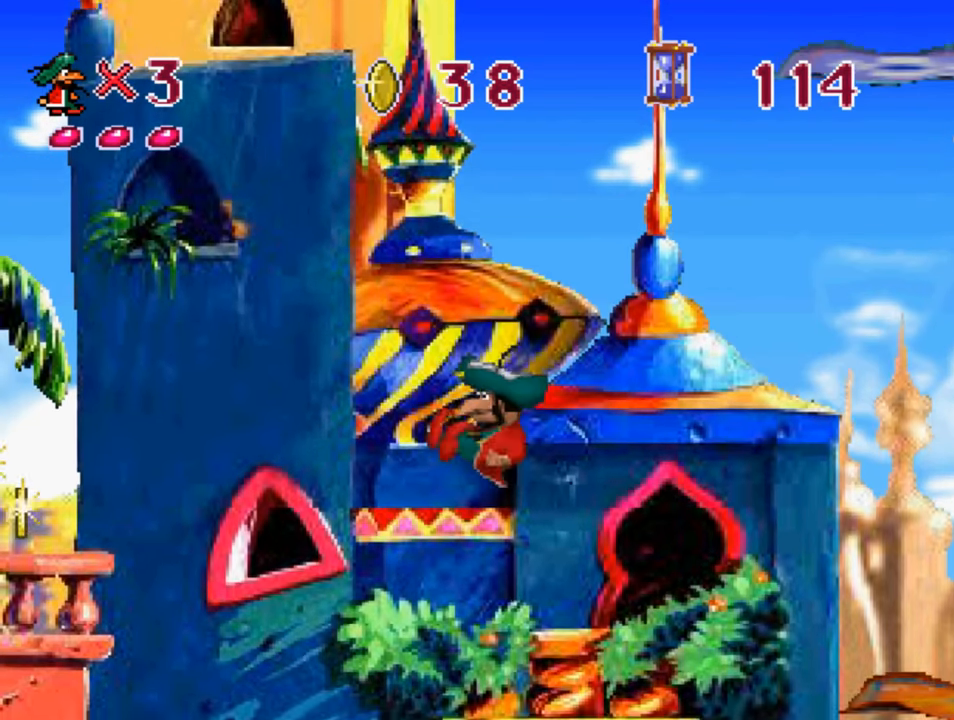
{"buttons": ["CROSS"], "left_stick": "center", "right_stick": "center", "events": [[350, "DPAD_LEFT", "up"], [350, "SQUARE", "up"]]}
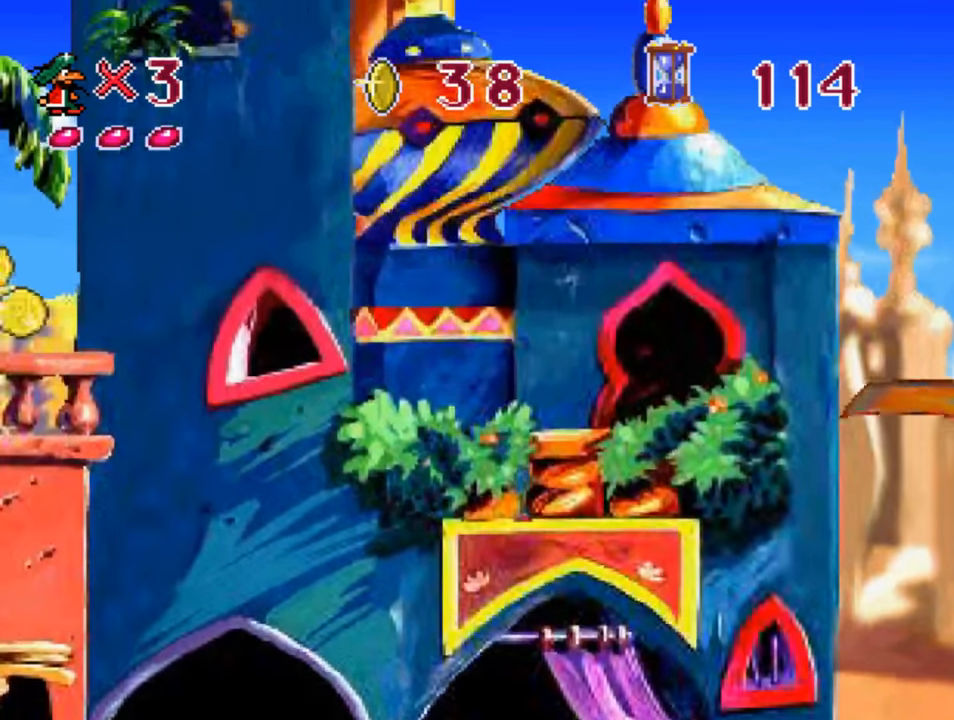
{"buttons": ["CROSS", "SQUARE", "DPAD_LEFT"], "left_stick": "center", "right_stick": "center", "events": [[200, "DPAD_RIGHT", "down"], [267, "DPAD_RIGHT", "up"], [434, "DPAD_LEFT", "down"], [500, "SQUARE", "down"]]}
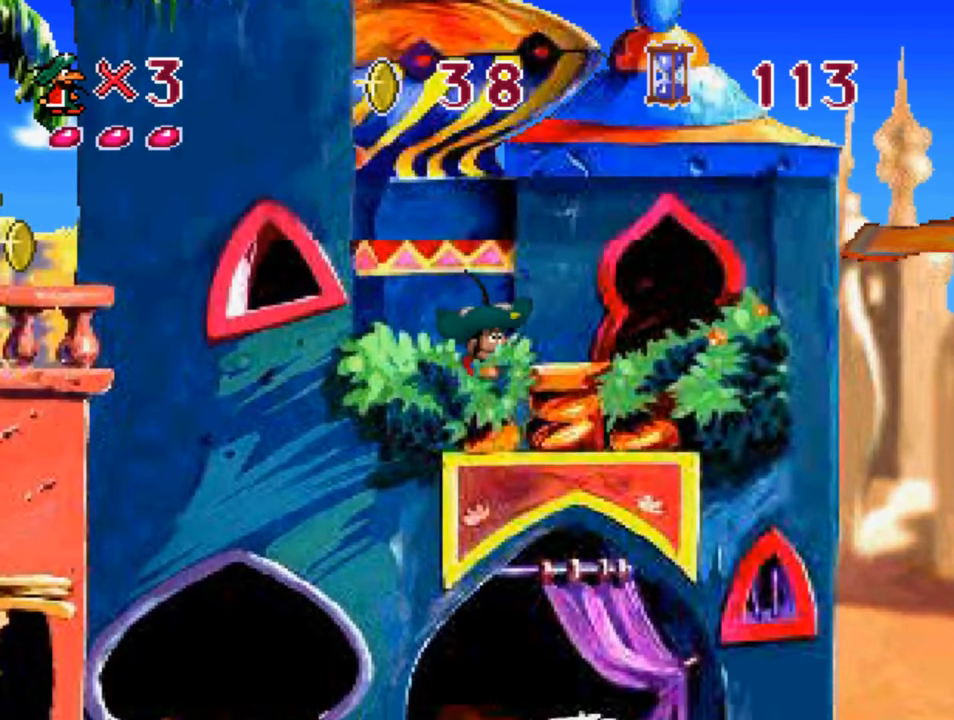
{"buttons": ["CROSS", "SQUARE", "DPAD_LEFT"], "left_stick": "center", "right_stick": "center", "events": []}
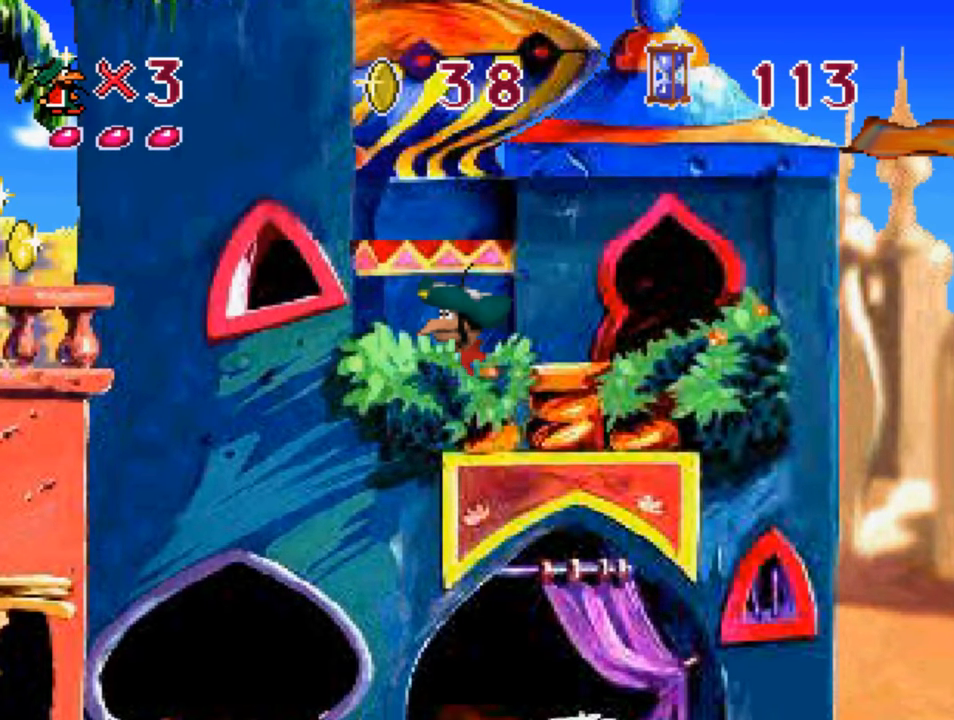
{"buttons": ["CROSS"], "left_stick": "center", "right_stick": "center", "events": [[400, "SQUARE", "up"], [467, "DPAD_LEFT", "up"]]}
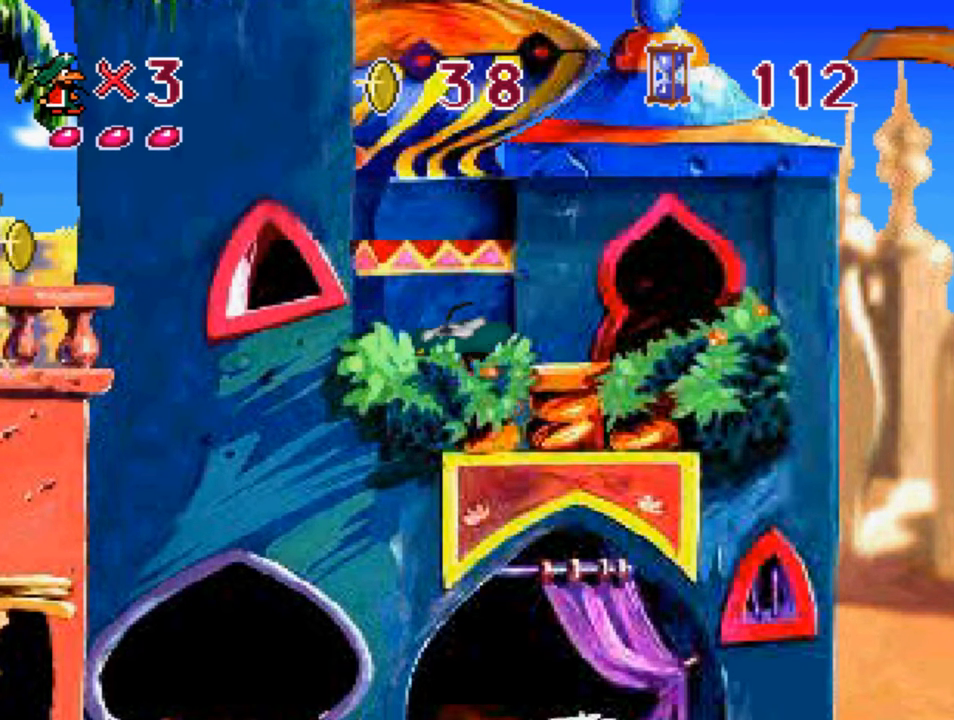
{"buttons": ["SQUARE", "DPAD_RIGHT"], "left_stick": "center", "right_stick": "center", "events": [[67, "CROSS", "up"], [167, "DPAD_RIGHT", "down"], [300, "SQUARE", "down"]]}
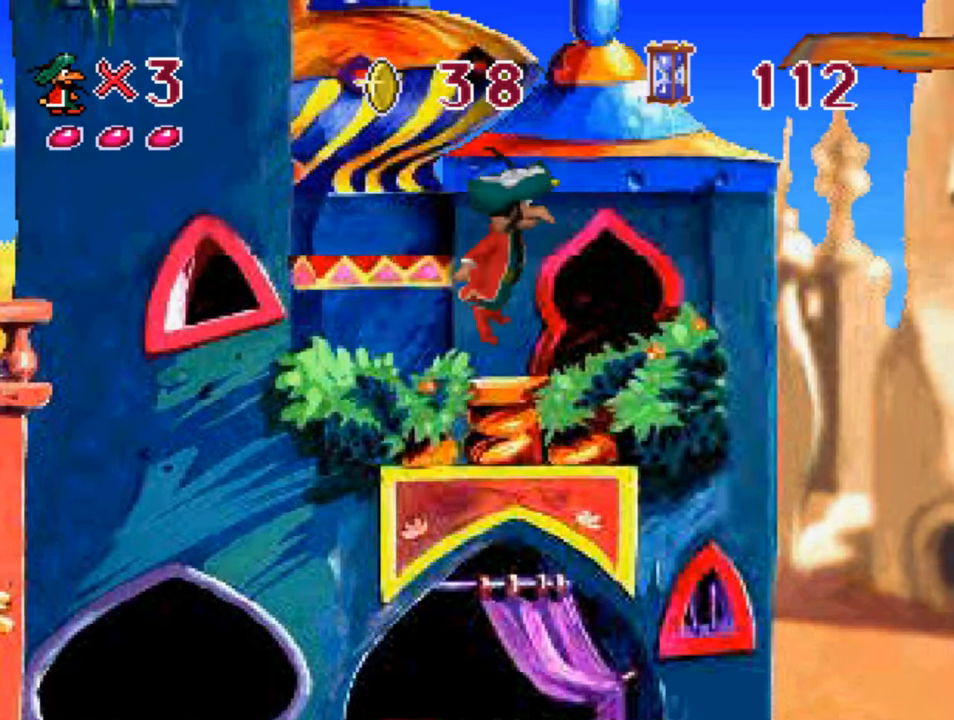
{"buttons": [], "left_stick": "center", "right_stick": "center", "events": [[200, "DPAD_RIGHT", "up"], [367, "DPAD_LEFT", "down"], [500, "DPAD_LEFT", "up"], [500, "SQUARE", "up"]]}